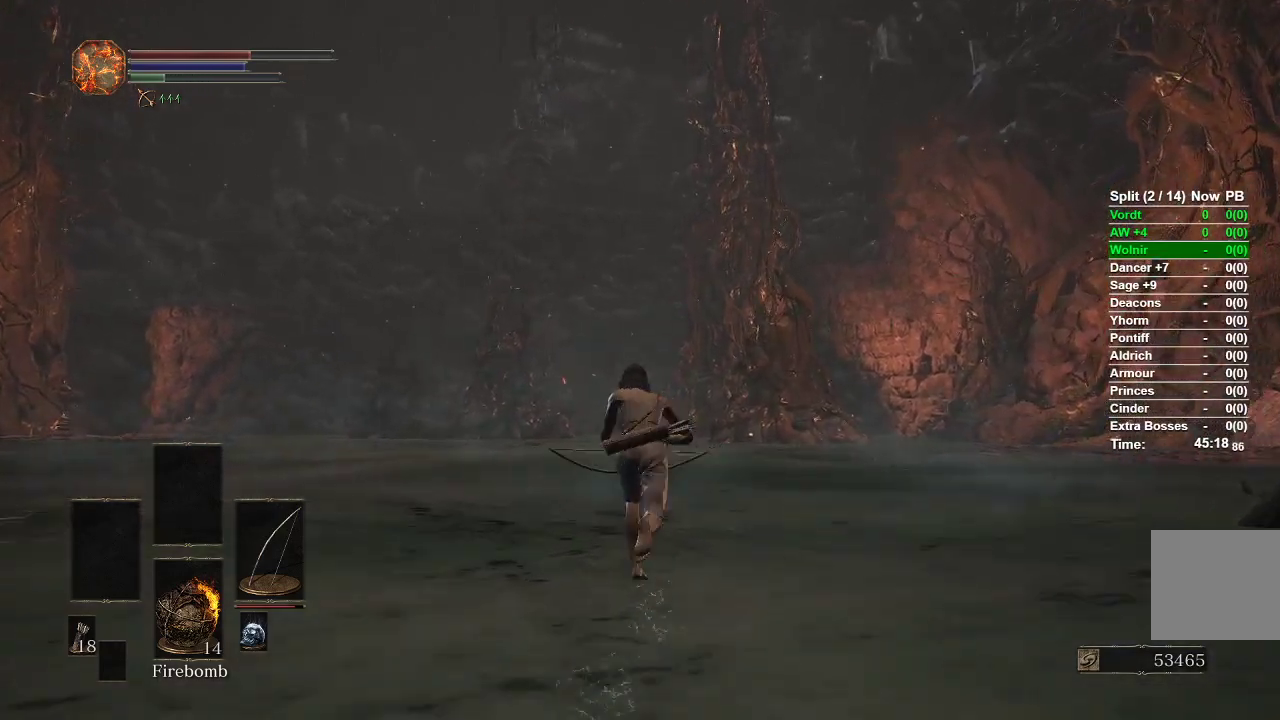
Gameplay with a controller (Xbox layout); each line is a JSON object with the inputs held at the frame after it. "events" lists button and stick changes between this image and that frame as [ms after this image, input, new state], when the widget could be followed in between.
{"buttons": ["B"], "left_stick": "up", "right_stick": "center", "events": []}
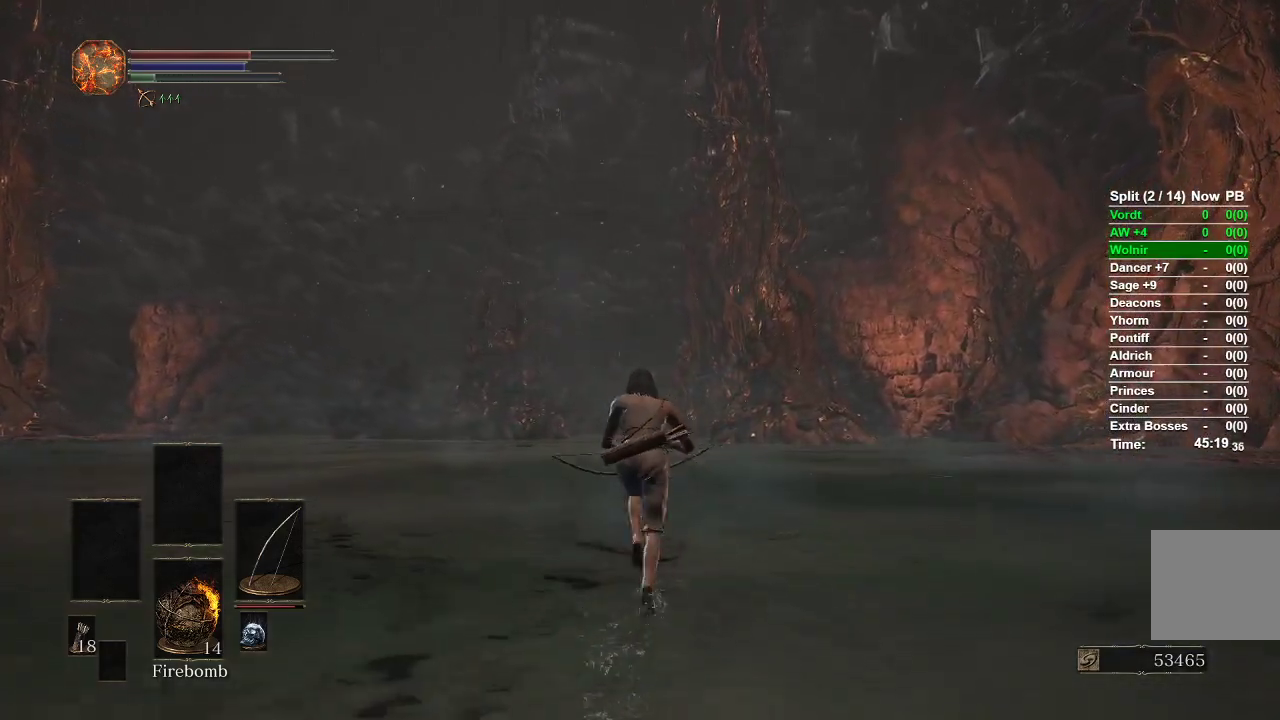
{"buttons": [], "left_stick": "up", "right_stick": "up", "events": [[83, "B", "up"], [483, "right_stick", "up"]]}
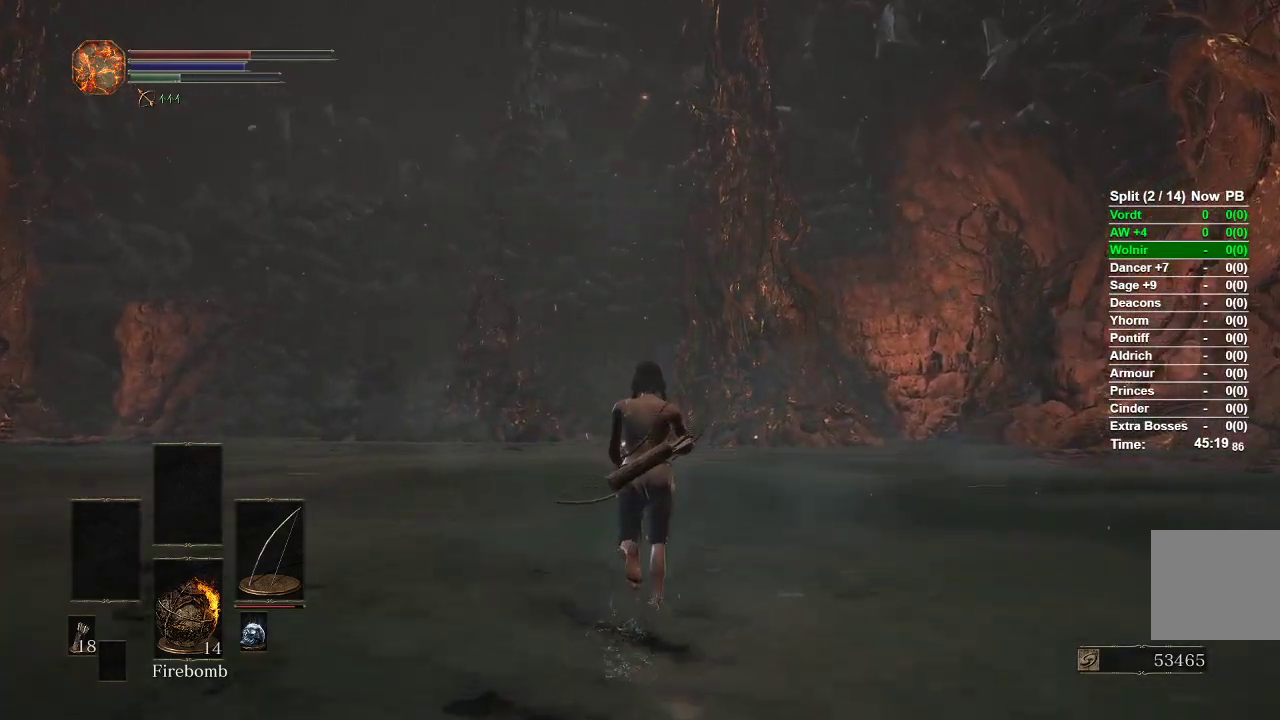
{"buttons": [], "left_stick": "up", "right_stick": "center", "events": [[133, "right_stick", "center"]]}
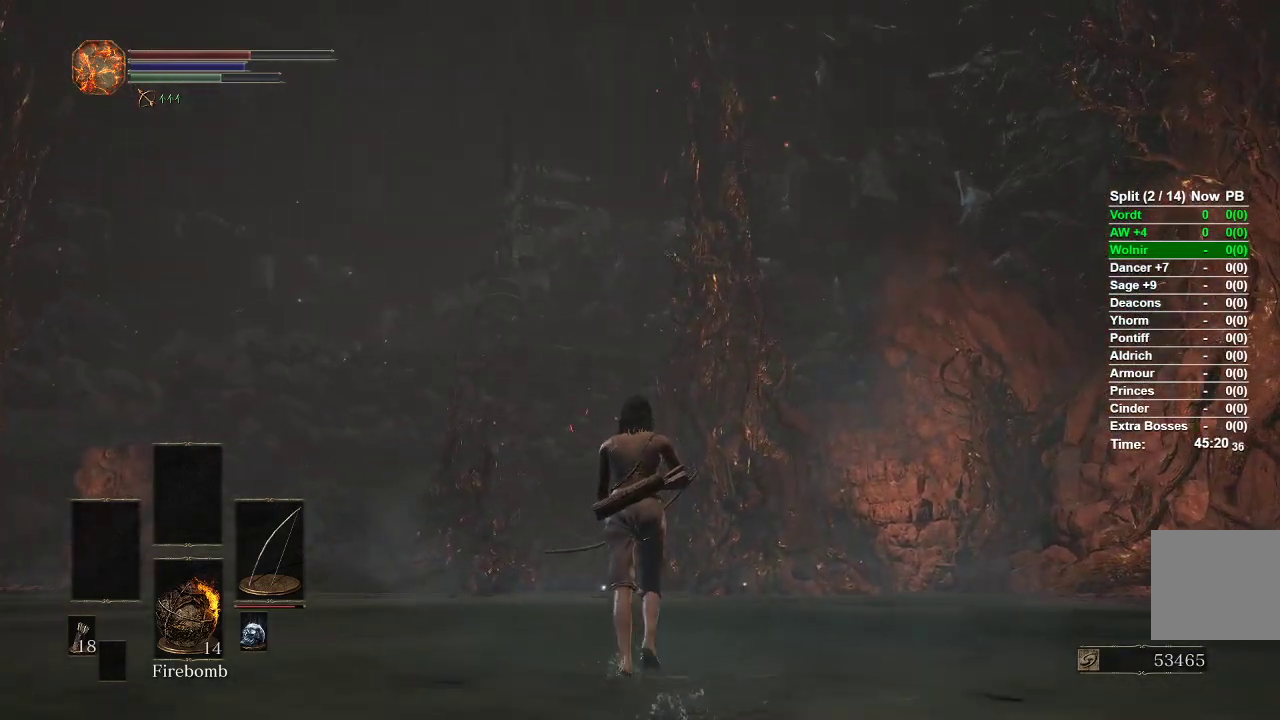
{"buttons": [], "left_stick": "up", "right_stick": "center", "events": []}
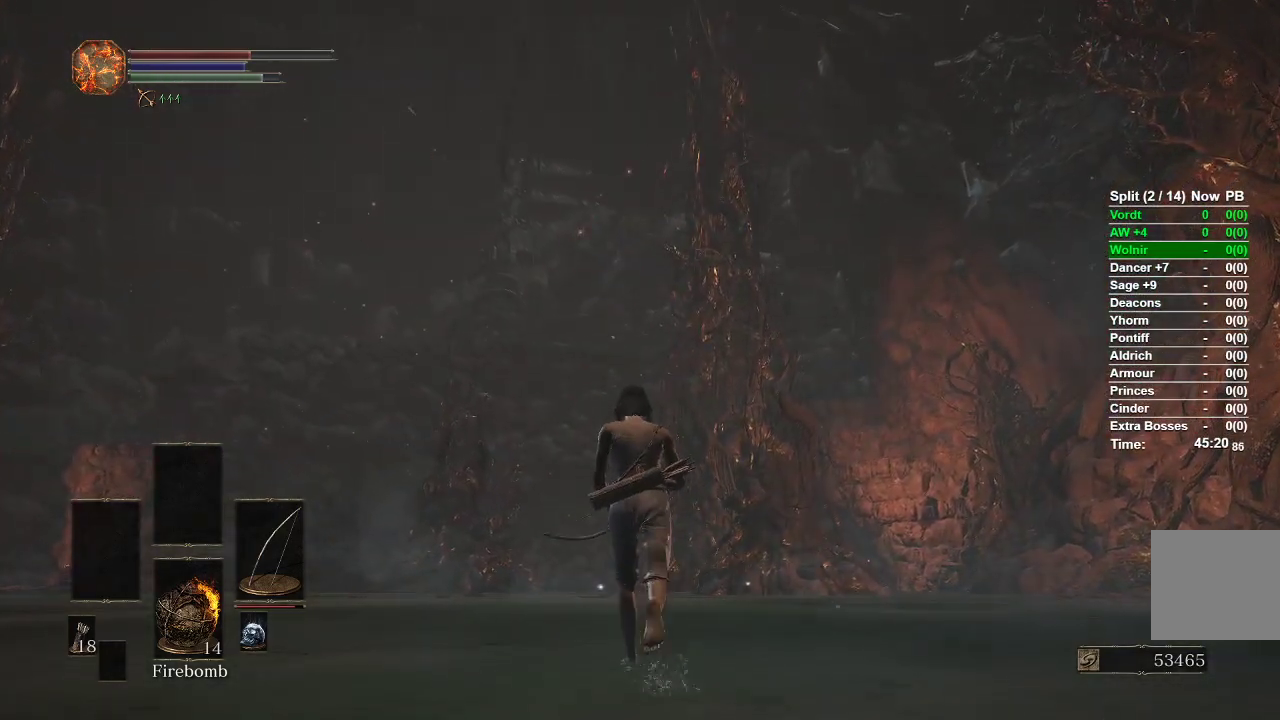
{"buttons": ["B"], "left_stick": "up", "right_stick": "center", "events": [[383, "B", "down"]]}
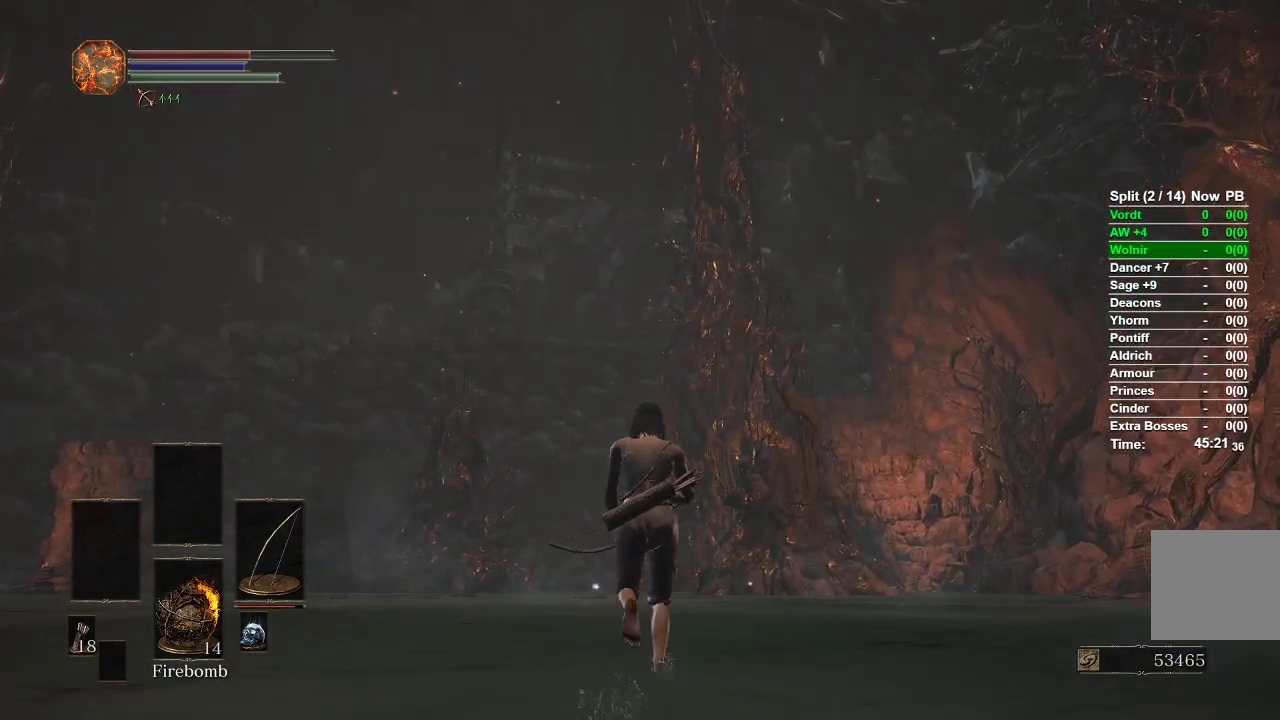
{"buttons": ["B"], "left_stick": "up", "right_stick": "center", "events": []}
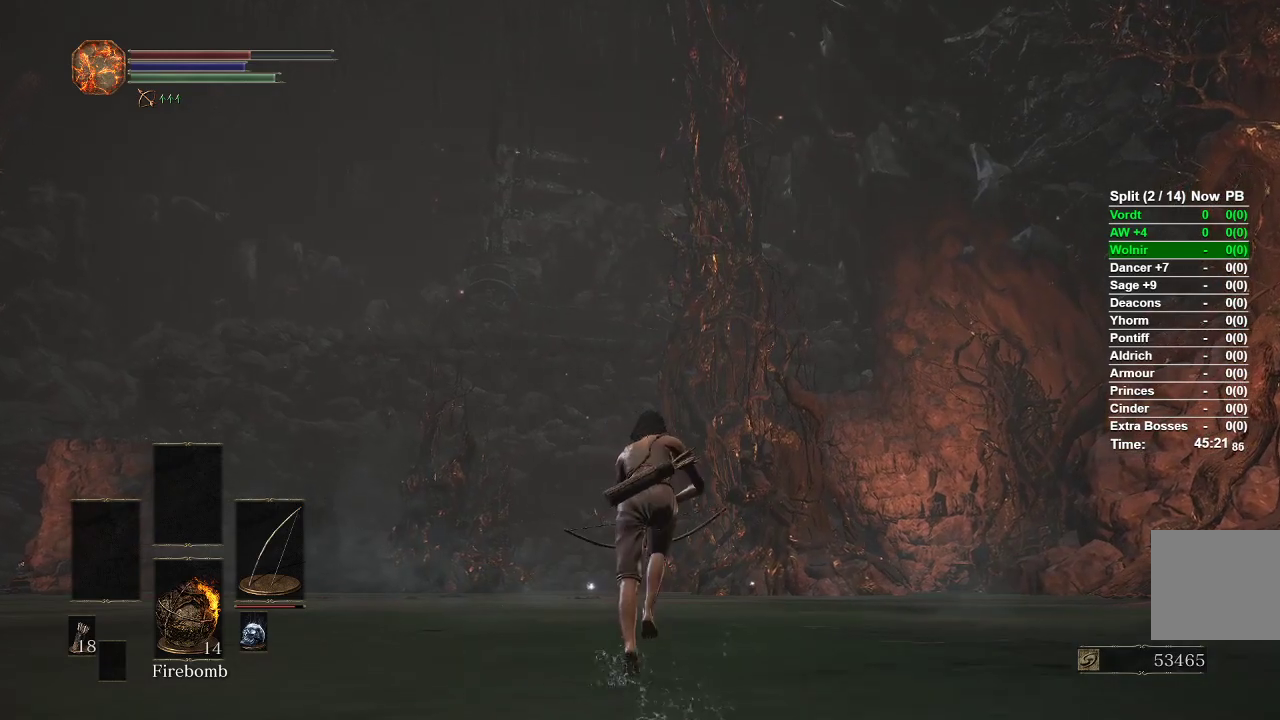
{"buttons": [], "left_stick": "up", "right_stick": "center", "events": [[433, "B", "up"]]}
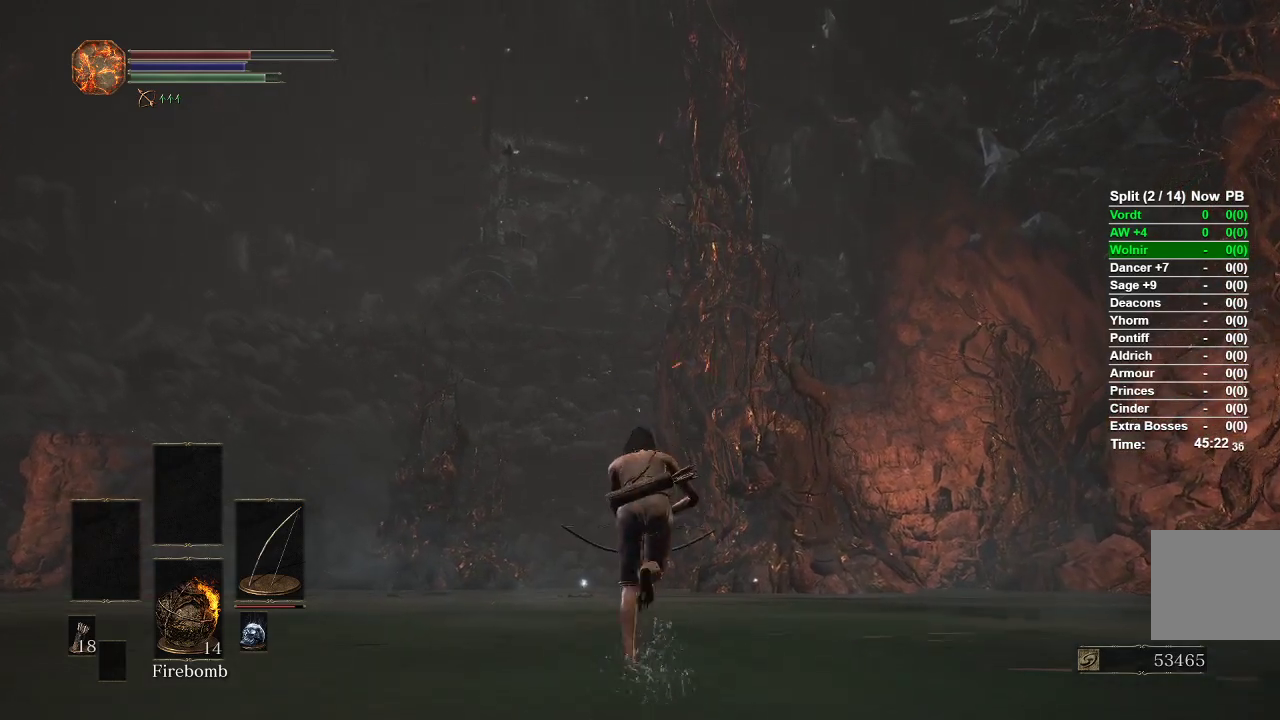
{"buttons": [], "left_stick": "up", "right_stick": "center", "events": [[333, "B", "down"], [417, "B", "up"]]}
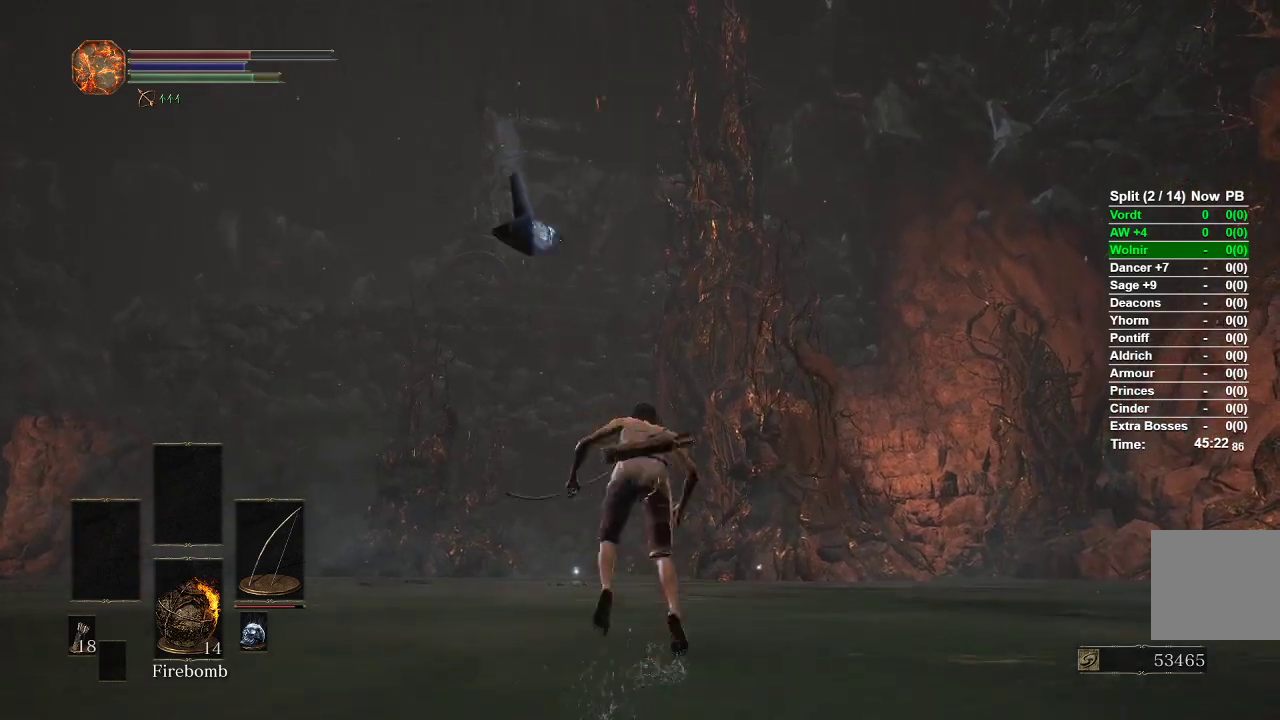
{"buttons": ["B"], "left_stick": "up", "right_stick": "center", "events": [[283, "B", "down"]]}
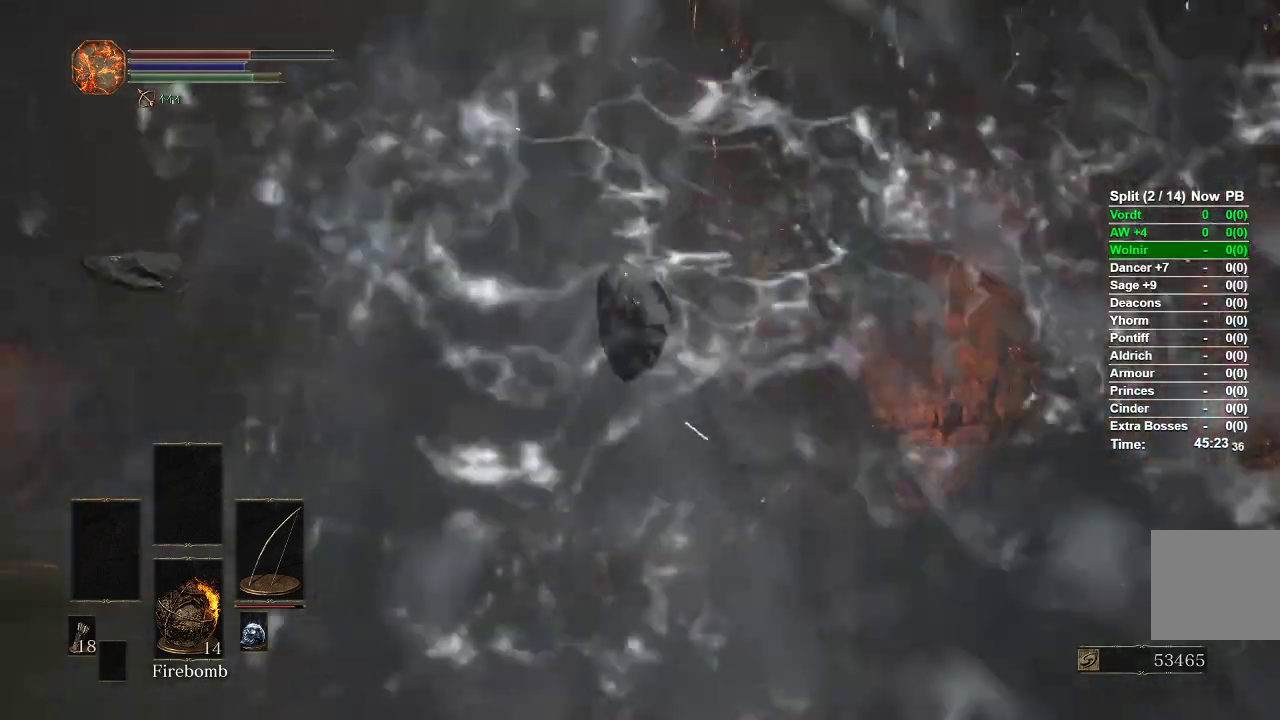
{"buttons": [], "left_stick": "up", "right_stick": "up", "events": [[200, "B", "up"], [417, "right_stick", "up"]]}
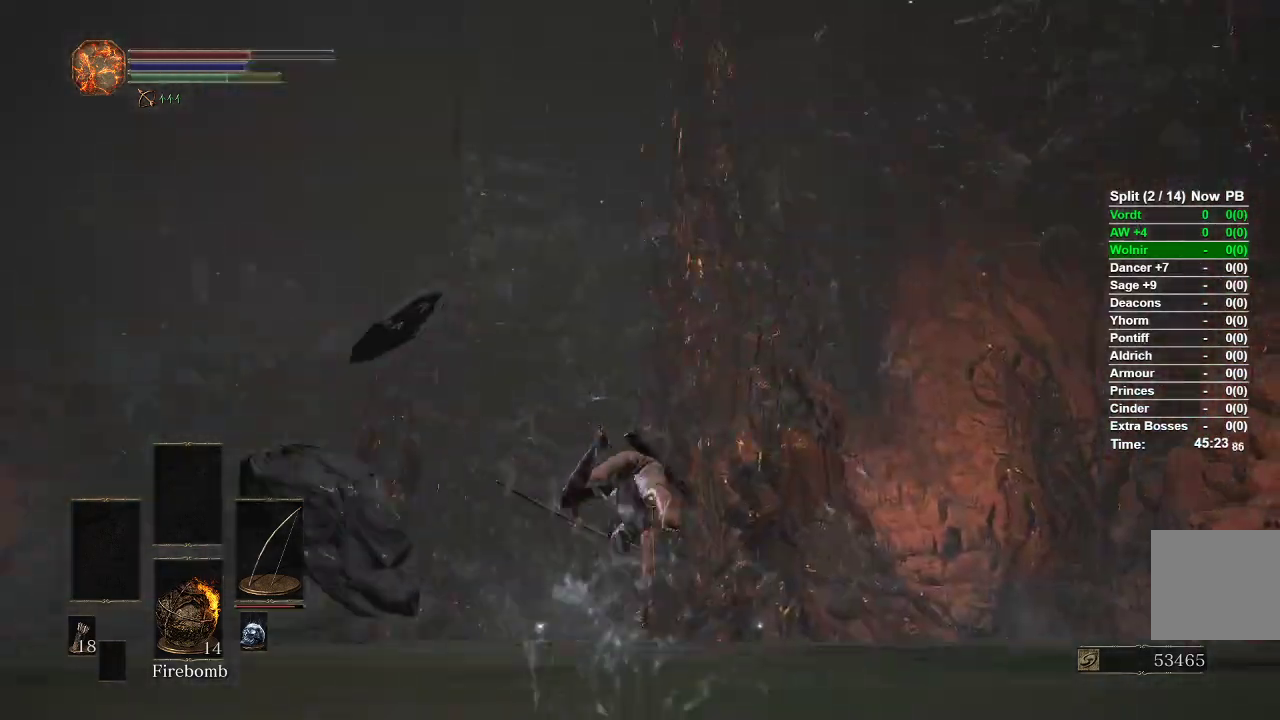
{"buttons": [], "left_stick": "up", "right_stick": "center", "events": [[17, "right_stick", "center"]]}
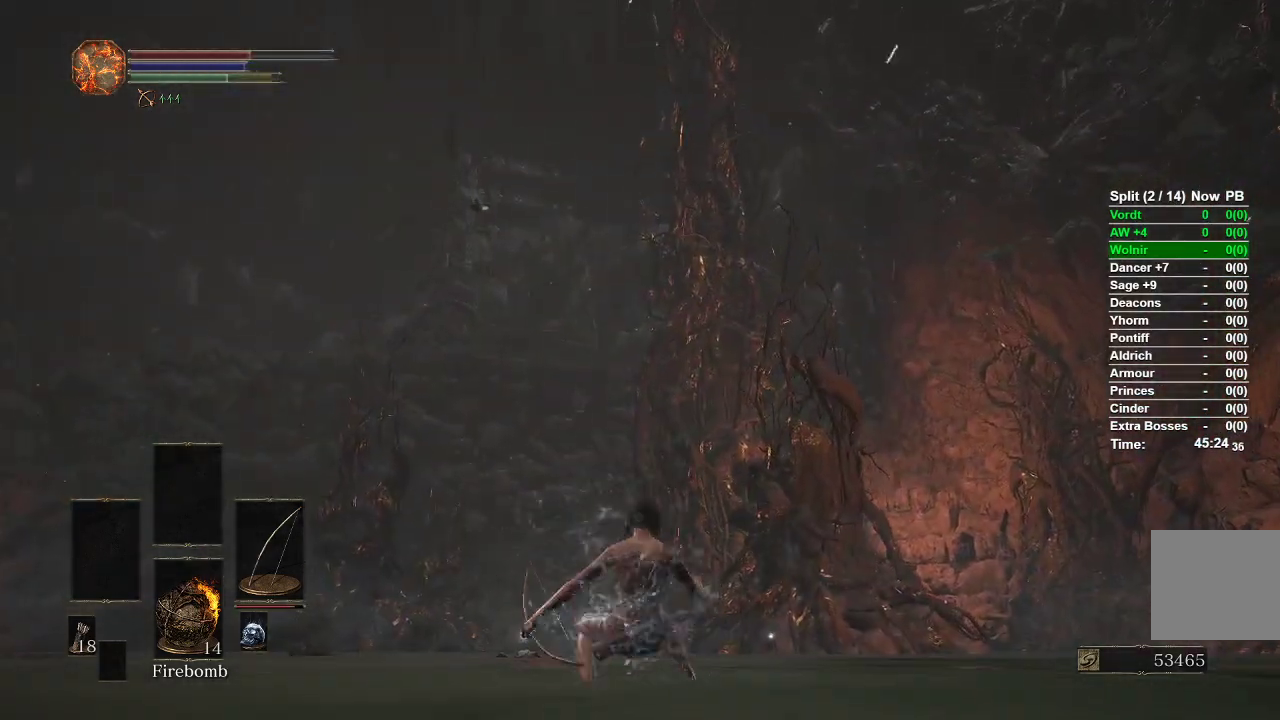
{"buttons": ["B"], "left_stick": "up", "right_stick": "center", "events": [[150, "B", "down"], [383, "B", "up"], [450, "B", "down"]]}
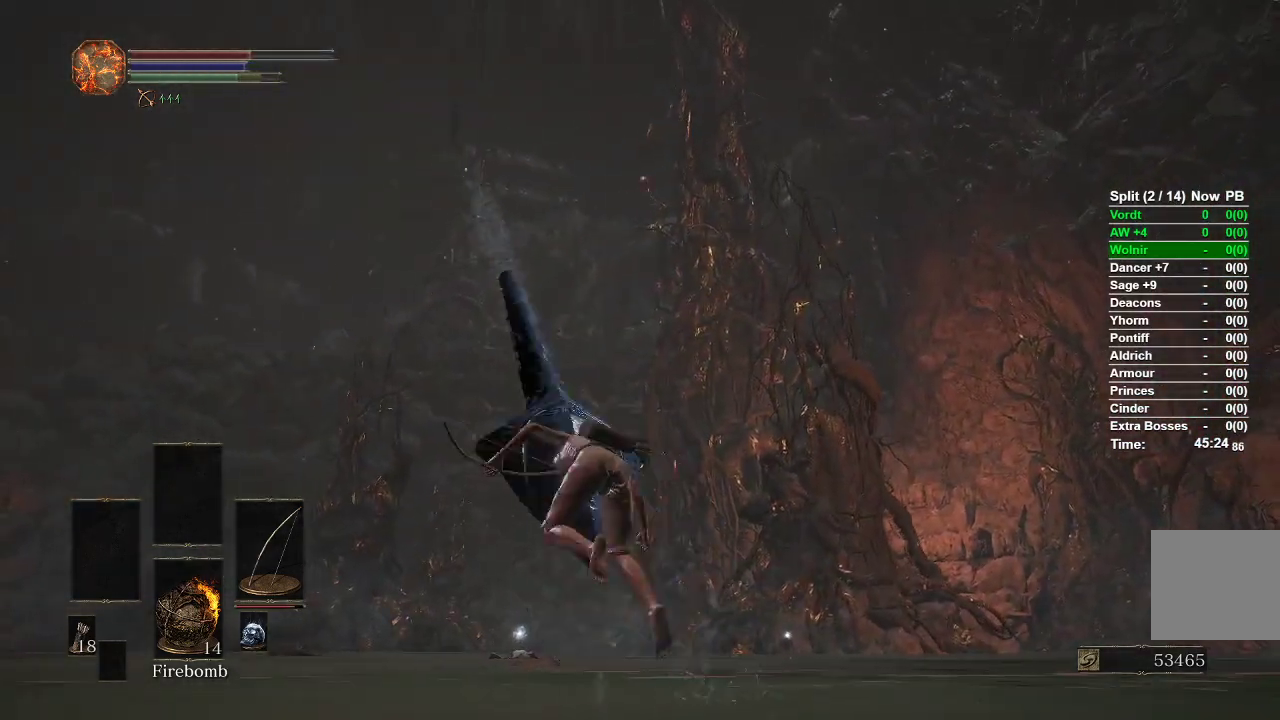
{"buttons": [], "left_stick": "up", "right_stick": "center", "events": [[17, "B", "up"], [233, "right_stick", "right"], [350, "right_stick", "center"]]}
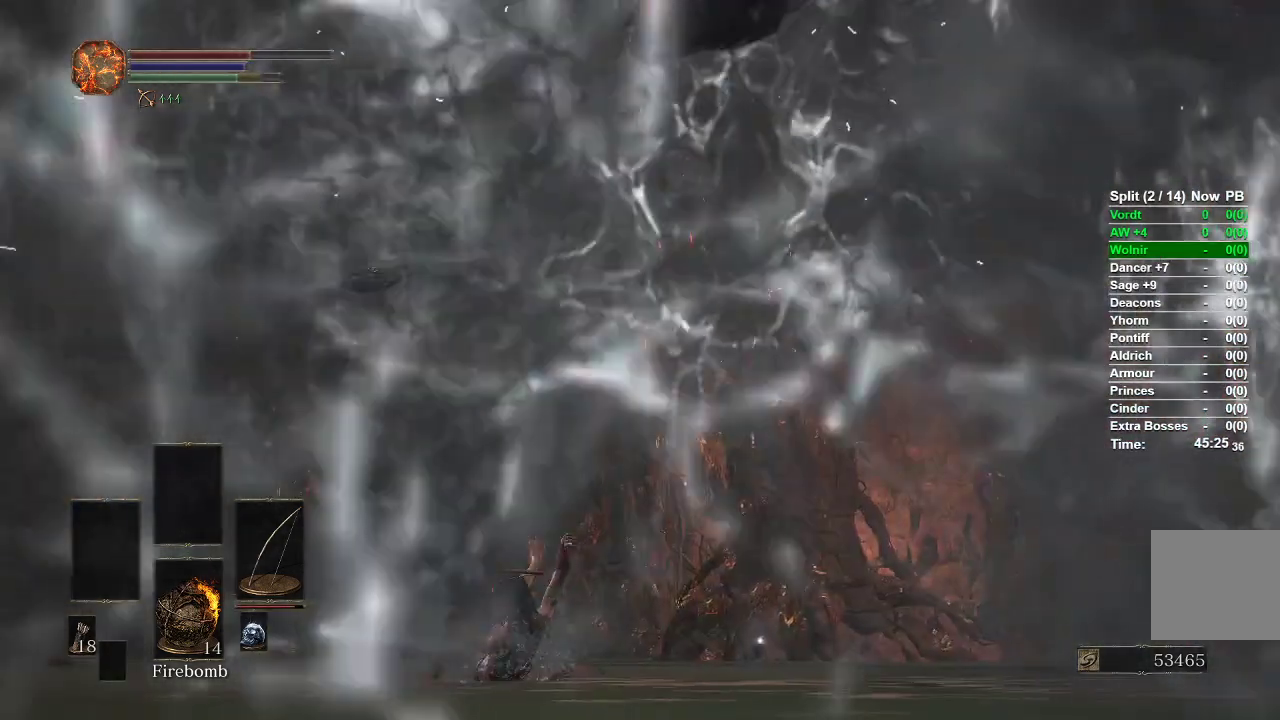
{"buttons": [], "left_stick": "left", "right_stick": "center", "events": [[333, "left_stick", "up-left"], [500, "left_stick", "left"]]}
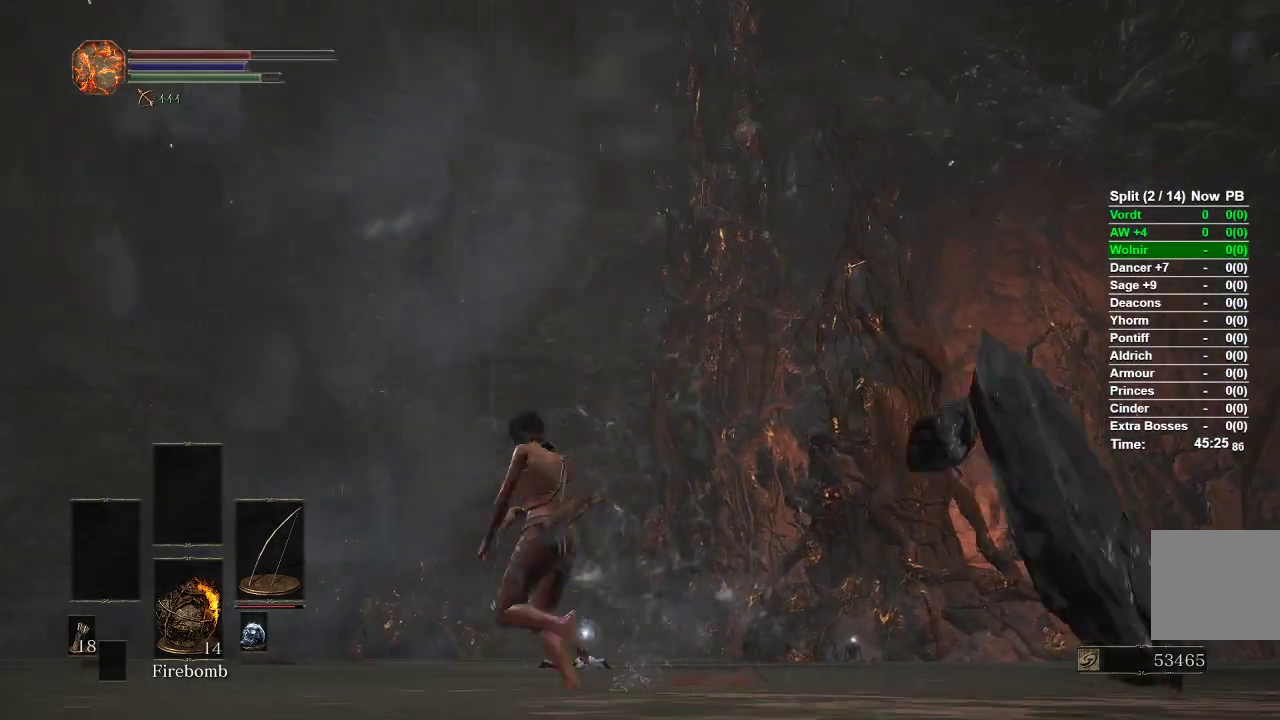
{"buttons": [], "left_stick": "down", "right_stick": "center", "events": [[117, "left_stick", "down-left"], [283, "left_stick", "down"]]}
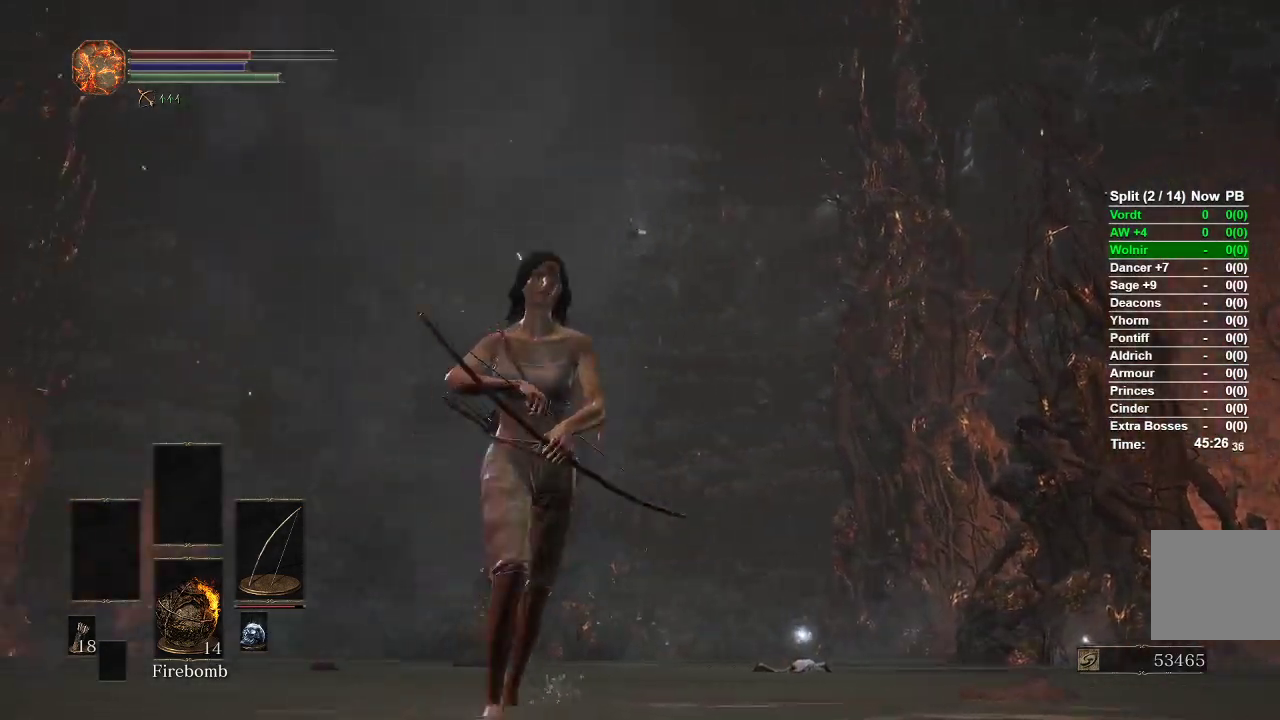
{"buttons": [], "left_stick": "up", "right_stick": "down", "events": [[150, "B", "down"], [183, "left_stick", "up-right"], [250, "B", "up"], [333, "left_stick", "up"], [400, "right_stick", "down"]]}
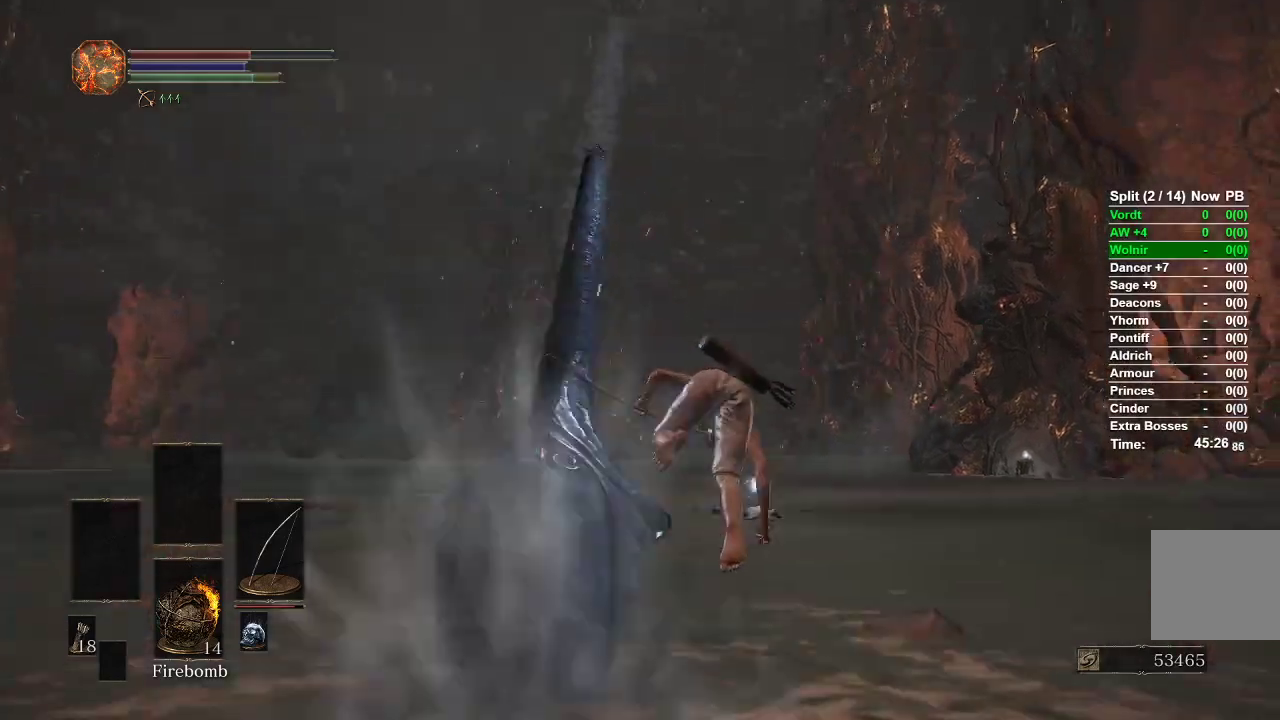
{"buttons": ["B"], "left_stick": "up", "right_stick": "center", "events": [[33, "right_stick", "center"], [150, "B", "down"]]}
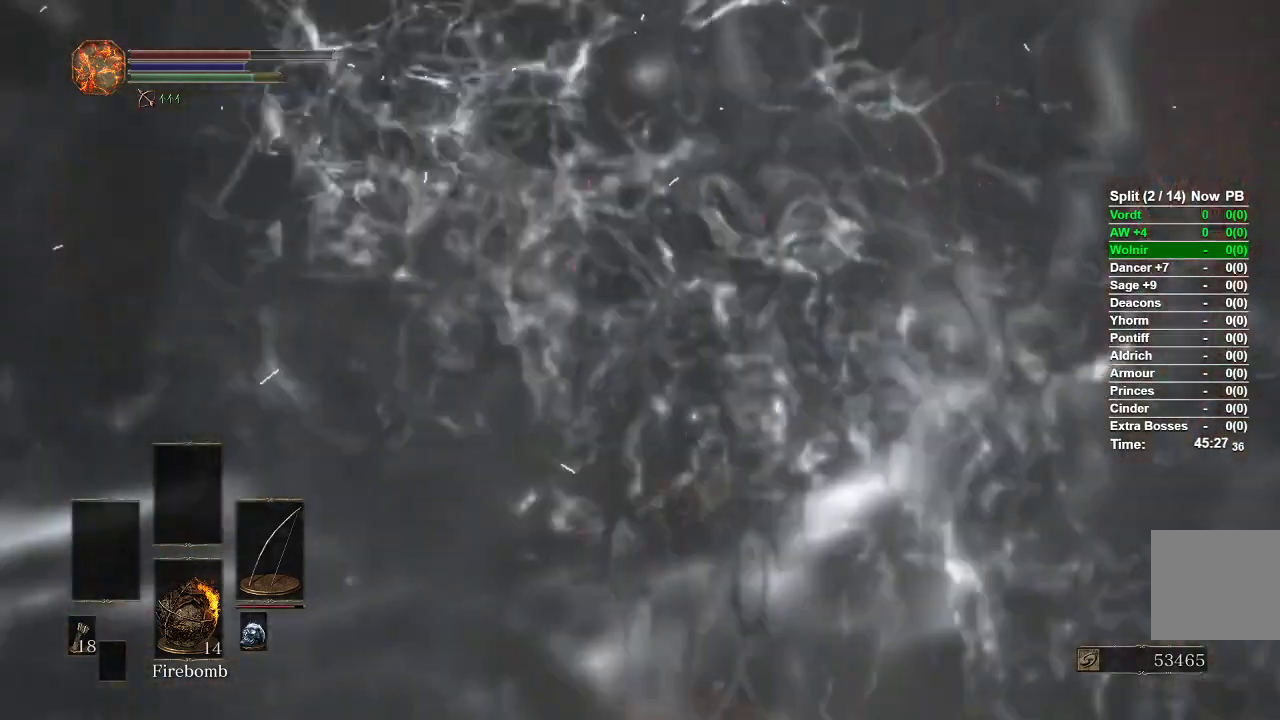
{"buttons": ["B"], "left_stick": "up", "right_stick": "right", "events": [[250, "right_stick", "right"]]}
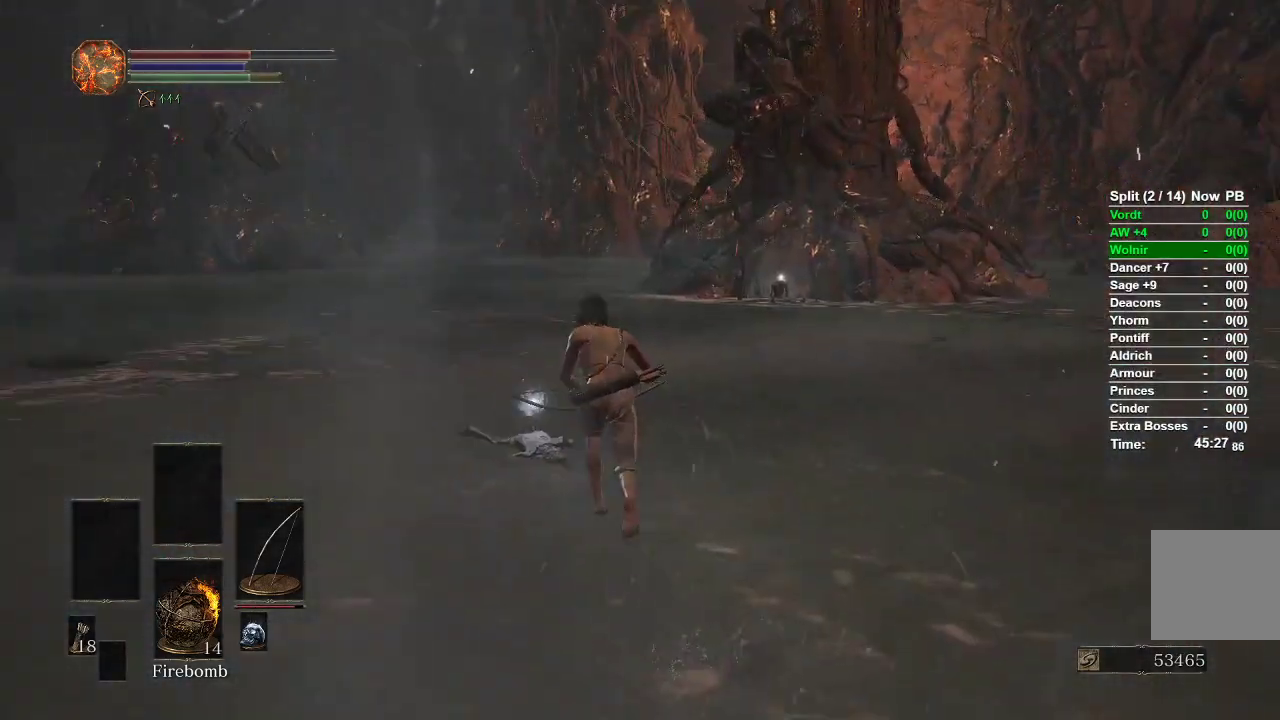
{"buttons": ["A", "B"], "left_stick": "up", "right_stick": "center", "events": [[167, "right_stick", "center"], [300, "A", "down"], [367, "A", "up"], [450, "A", "down"]]}
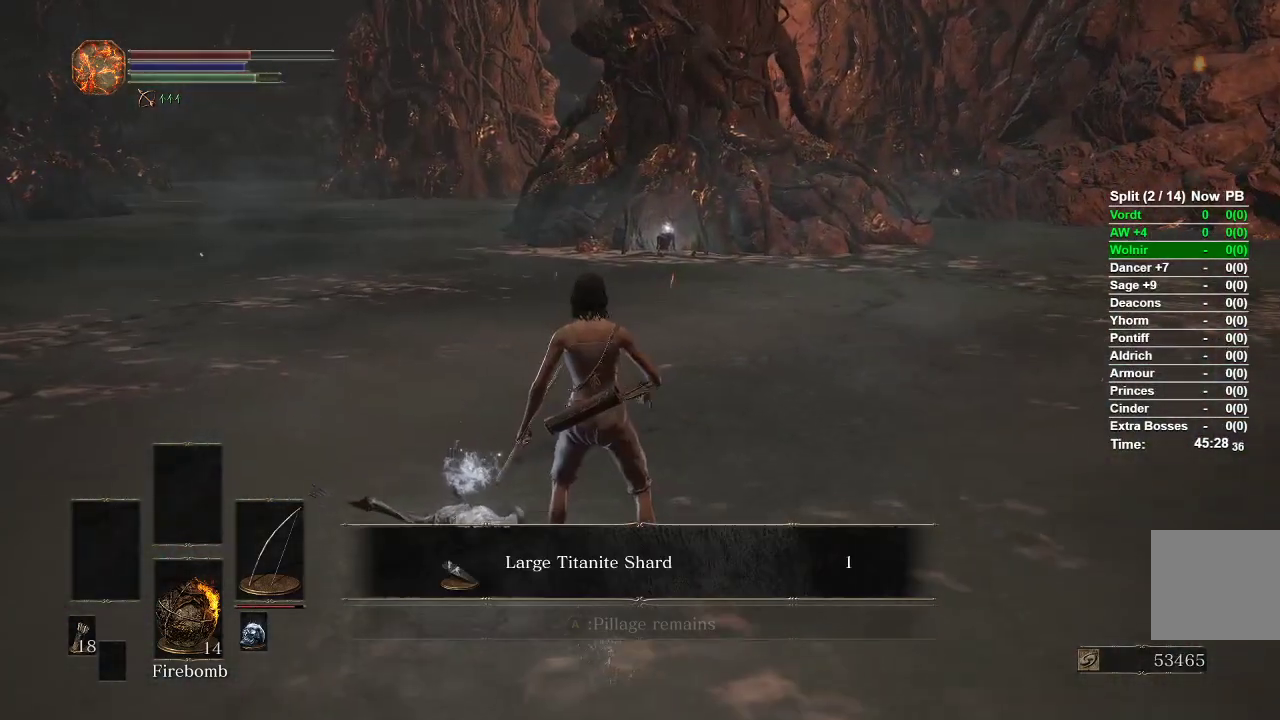
{"buttons": ["B"], "left_stick": "up", "right_stick": "center", "events": [[17, "A", "up"], [117, "A", "down"], [167, "A", "up"], [250, "A", "down"], [317, "A", "up"], [400, "A", "down"], [467, "A", "up"]]}
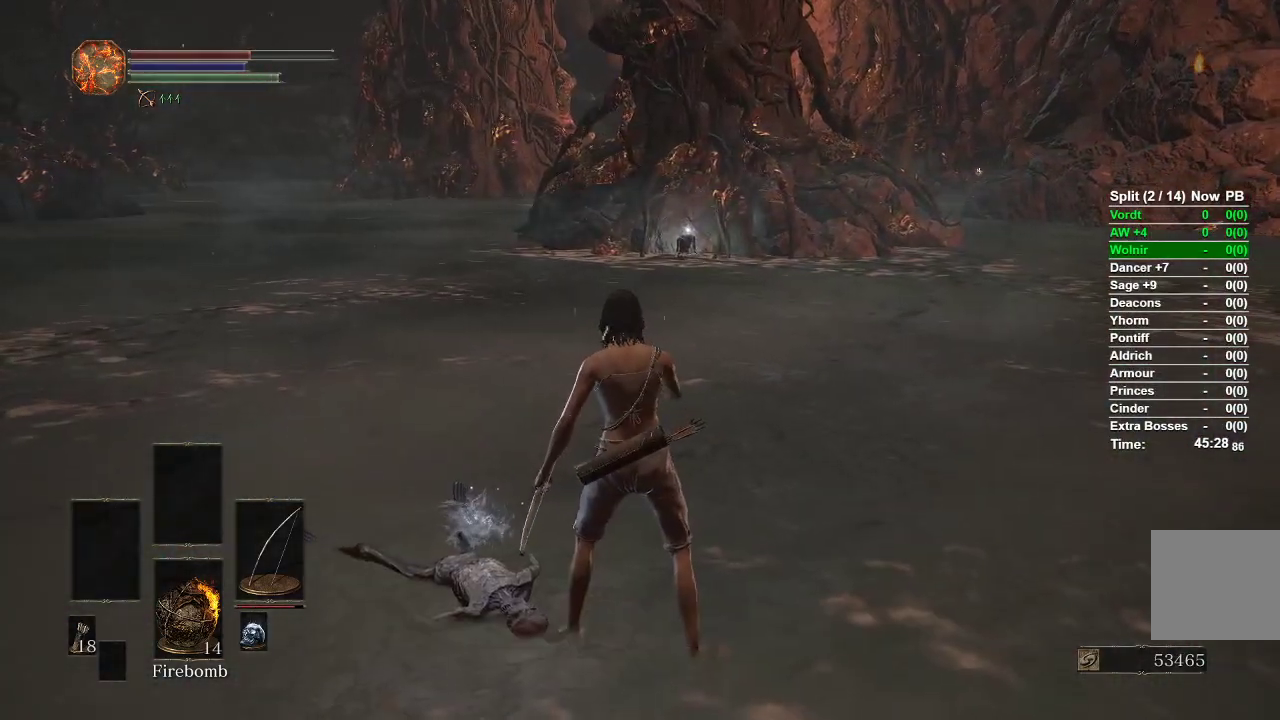
{"buttons": ["B"], "left_stick": "up", "right_stick": "up", "events": [[467, "right_stick", "up"]]}
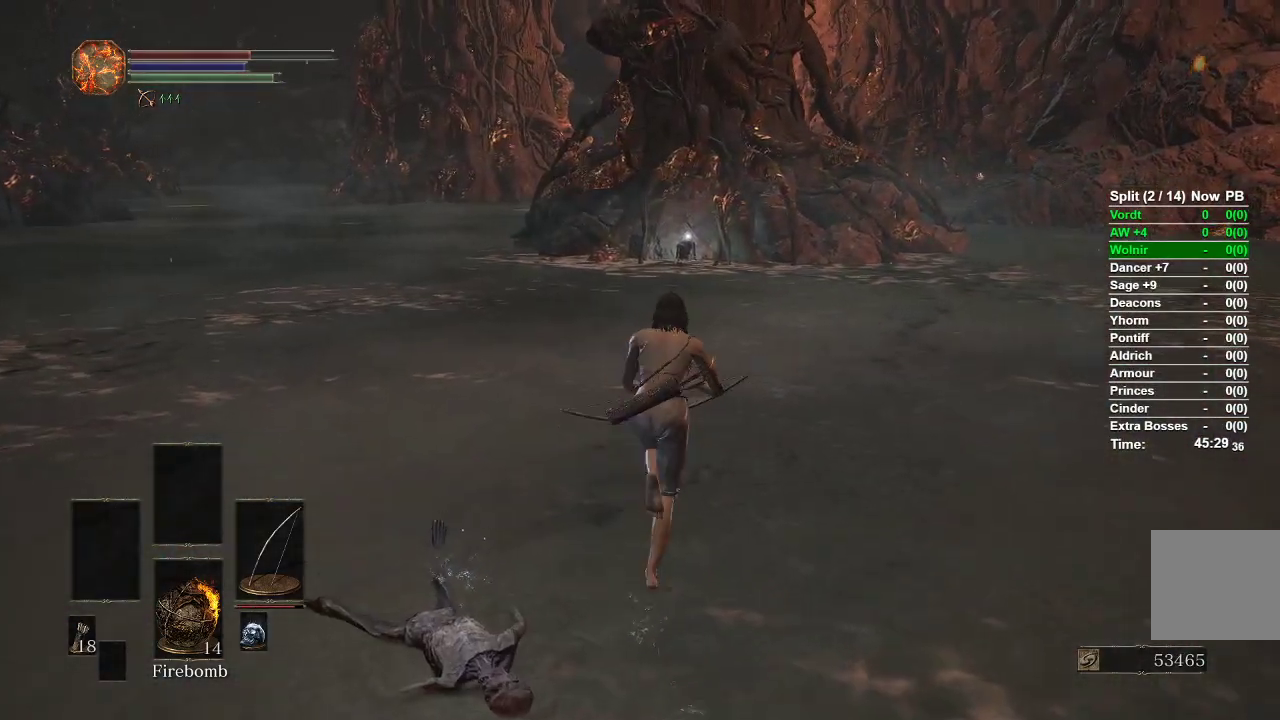
{"buttons": ["B"], "left_stick": "up", "right_stick": "up", "events": [[233, "right_stick", "center"], [500, "right_stick", "up"]]}
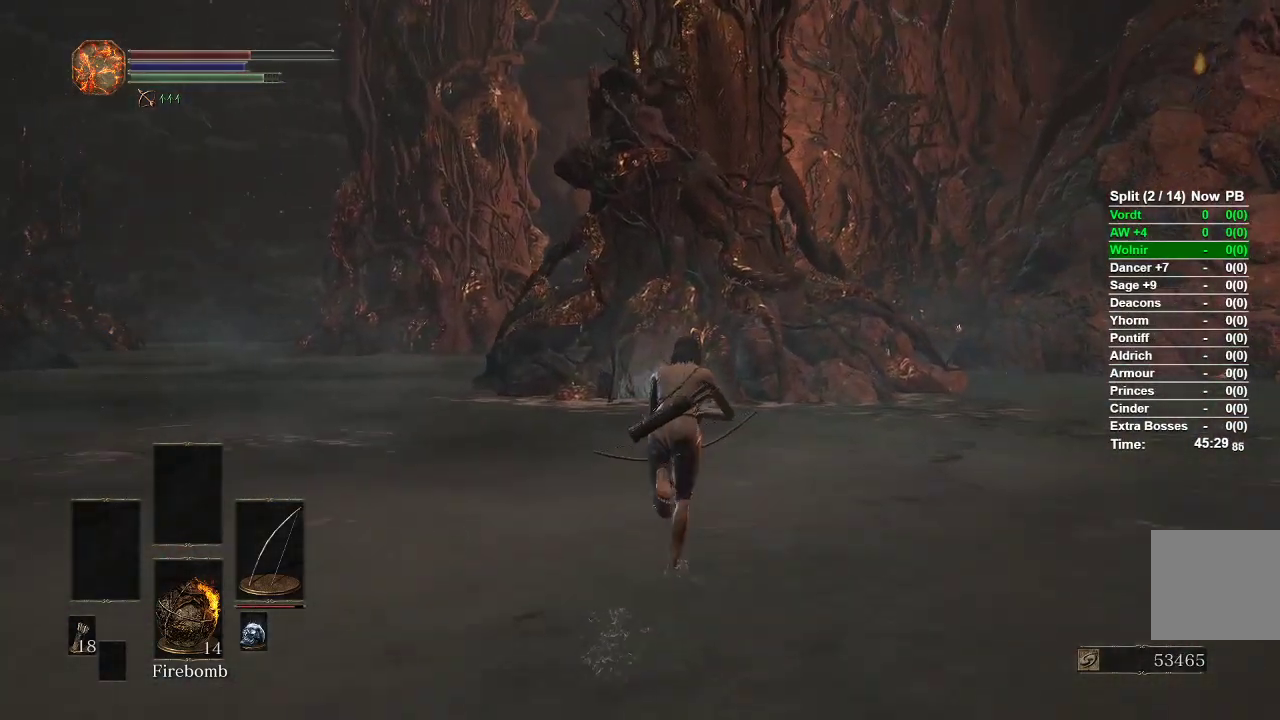
{"buttons": ["B"], "left_stick": "up", "right_stick": "center", "events": [[217, "right_stick", "center"]]}
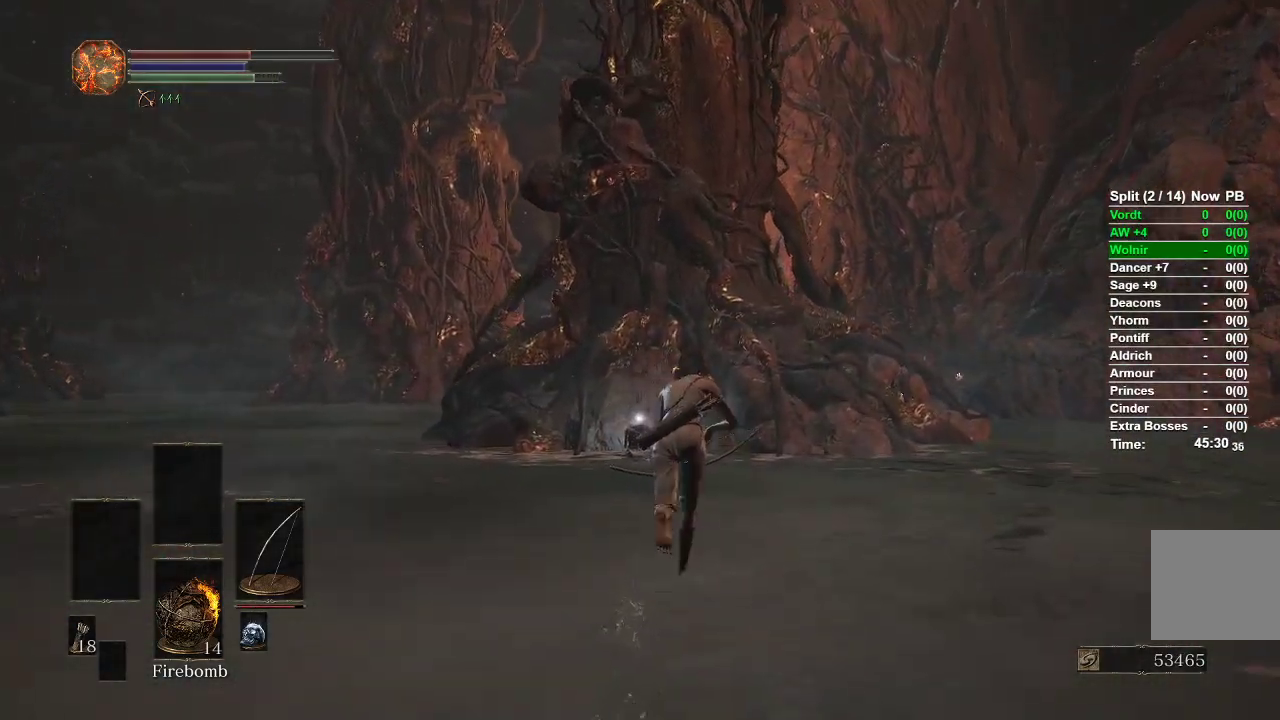
{"buttons": ["B"], "left_stick": "up", "right_stick": "up", "events": [[17, "right_stick", "up-left"], [150, "right_stick", "center"], [467, "right_stick", "up"]]}
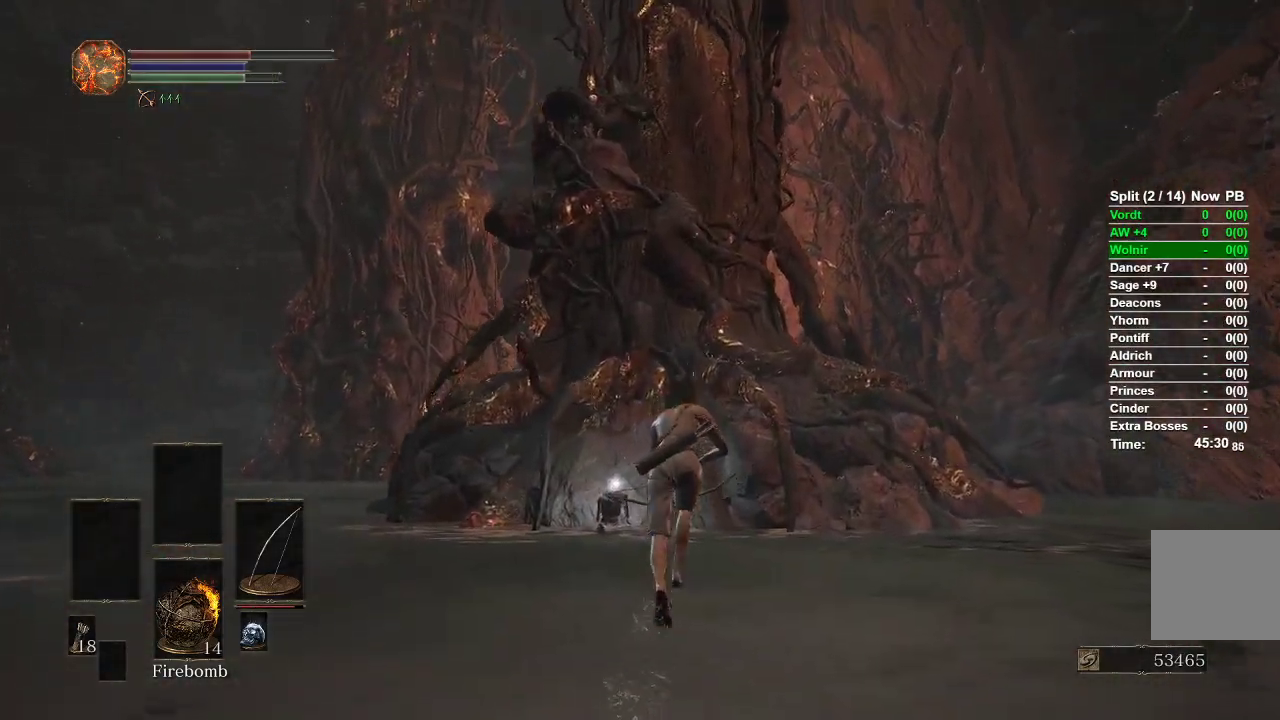
{"buttons": ["B"], "left_stick": "up", "right_stick": "center", "events": [[100, "right_stick", "center"], [317, "right_stick", "left"], [467, "right_stick", "center"]]}
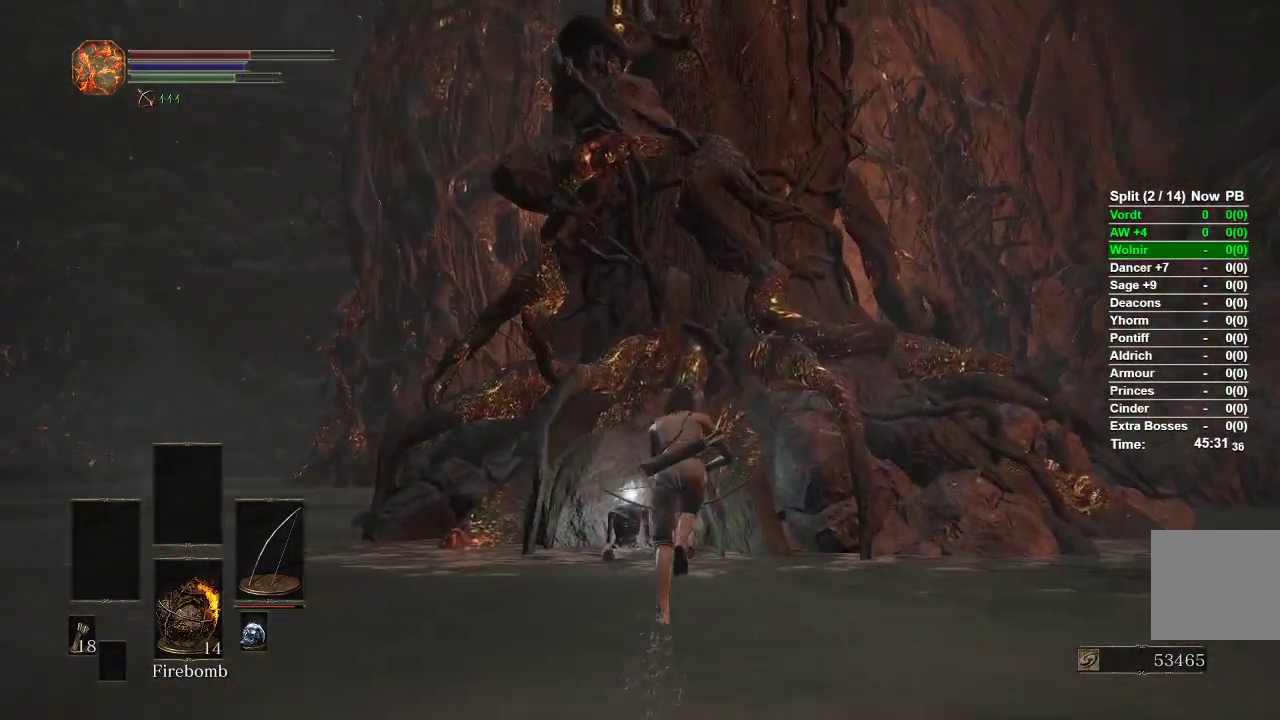
{"buttons": ["B"], "left_stick": "up", "right_stick": "center", "events": [[450, "A", "down"], [500, "A", "up"]]}
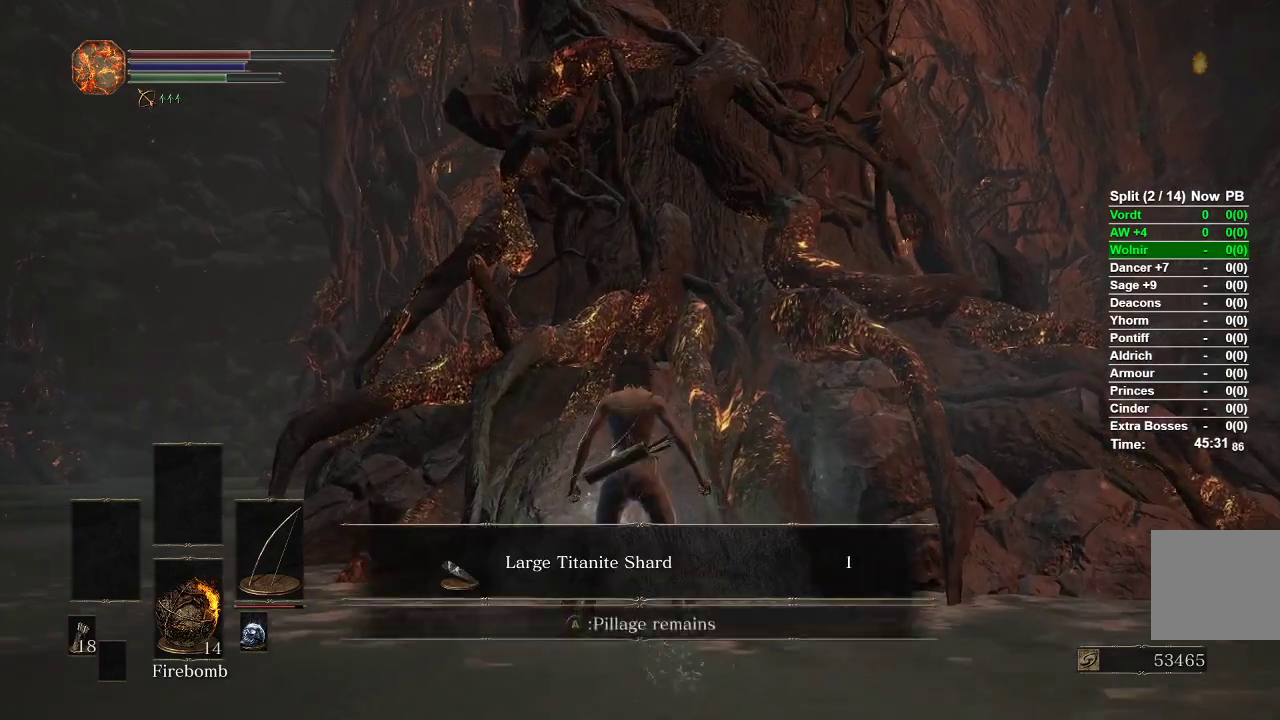
{"buttons": ["B"], "left_stick": "down-right", "right_stick": "center", "events": [[83, "A", "down"], [100, "left_stick", "up-right"], [133, "A", "up"], [217, "A", "down"], [267, "left_stick", "center"], [283, "A", "up"], [367, "A", "down"], [433, "A", "up"], [500, "left_stick", "down-right"]]}
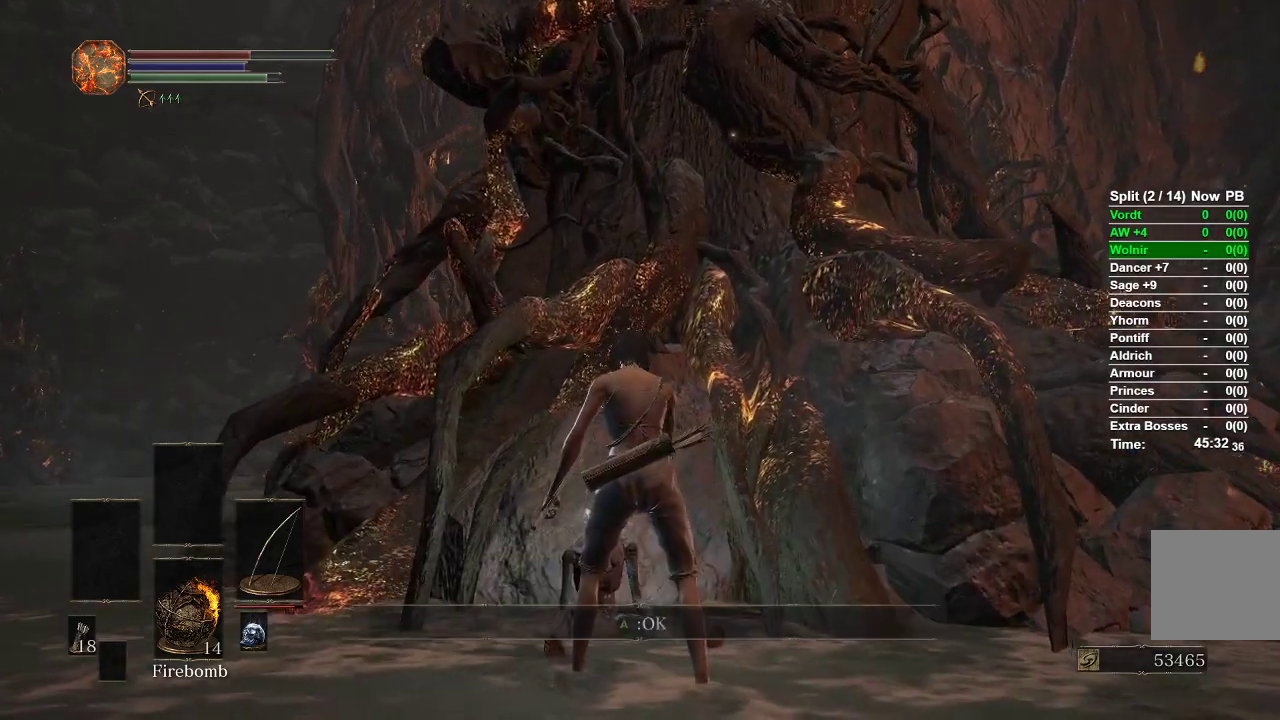
{"buttons": [], "left_stick": "right", "right_stick": "center", "events": [[150, "B", "up"], [417, "left_stick", "right"]]}
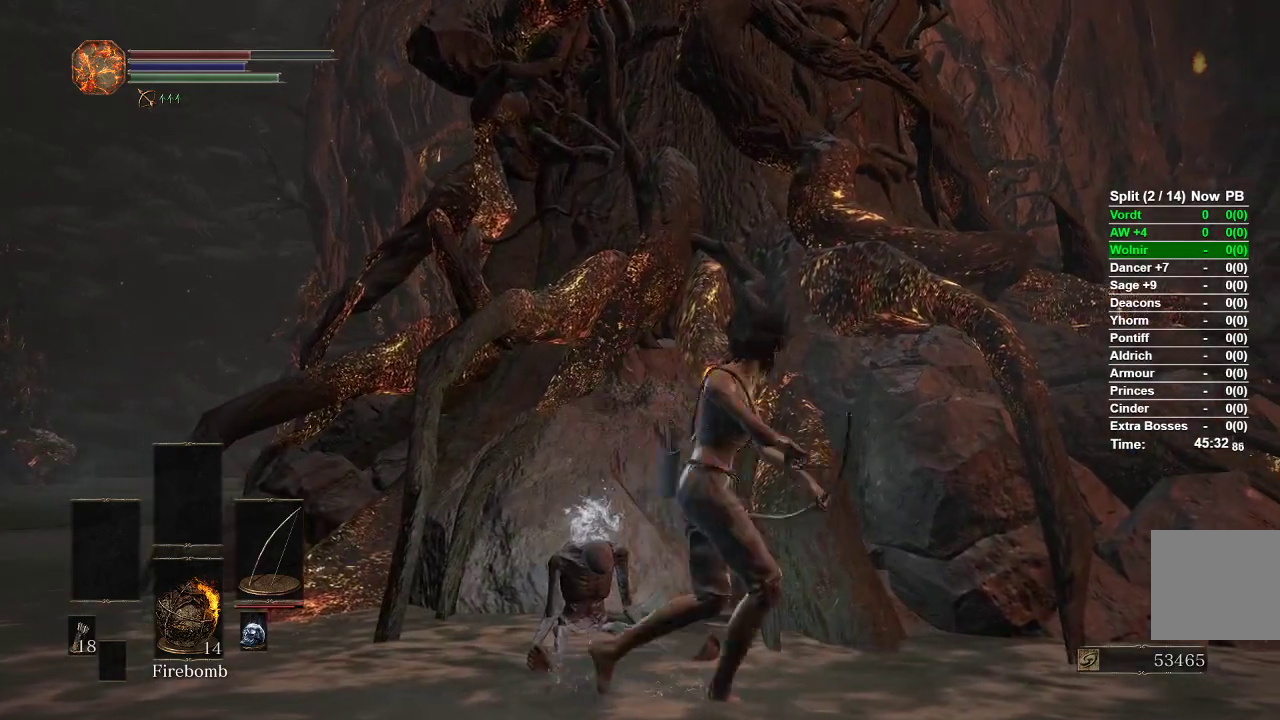
{"buttons": [], "left_stick": "up-right", "right_stick": "down-left", "events": [[267, "B", "down"], [283, "left_stick", "up-right"], [350, "B", "up"], [450, "right_stick", "down-left"]]}
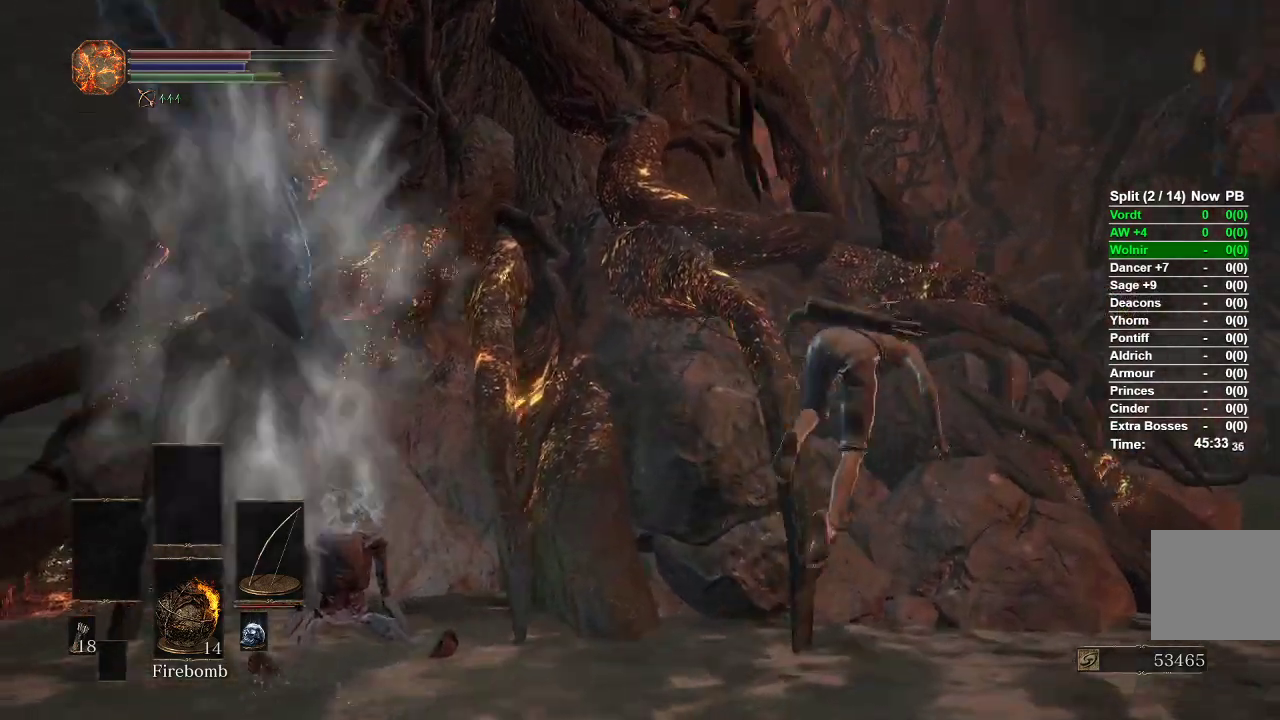
{"buttons": [], "left_stick": "right", "right_stick": "left", "events": [[117, "right_stick", "center"], [167, "left_stick", "center"], [317, "left_stick", "right"], [467, "right_stick", "left"]]}
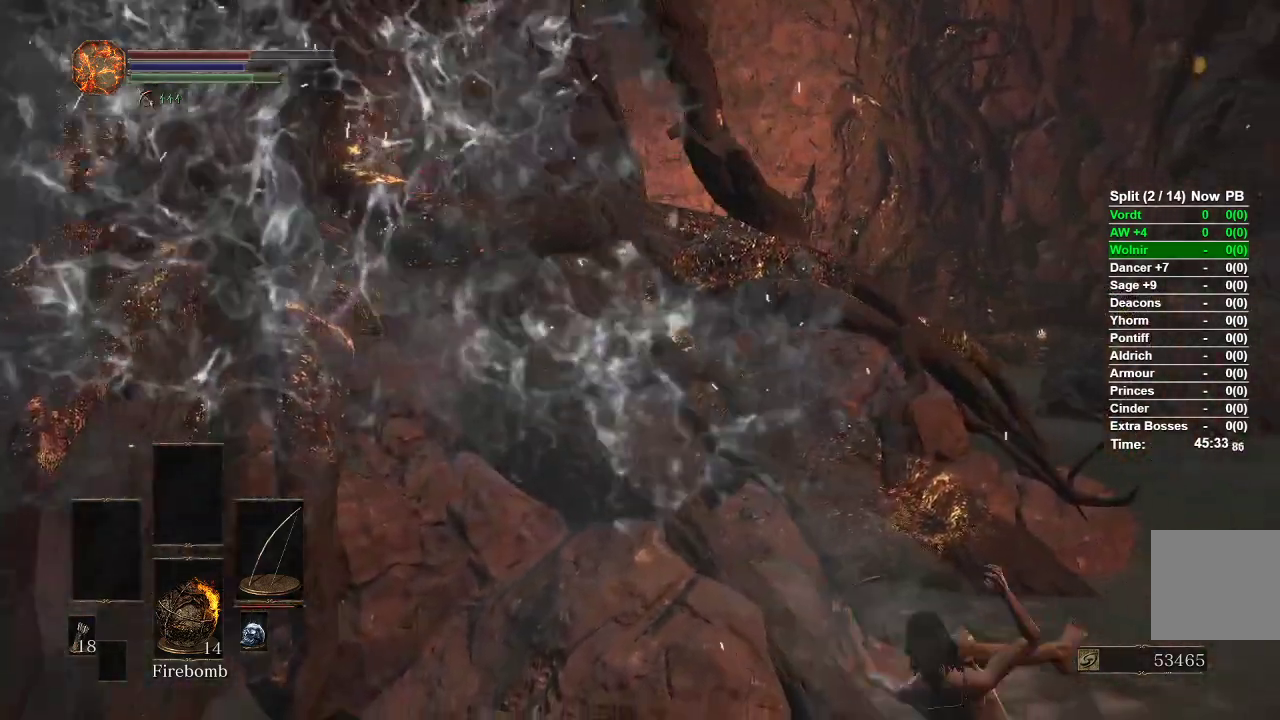
{"buttons": [], "left_stick": "up", "right_stick": "center", "events": [[33, "left_stick", "up-right"], [167, "left_stick", "up"], [217, "right_stick", "center"]]}